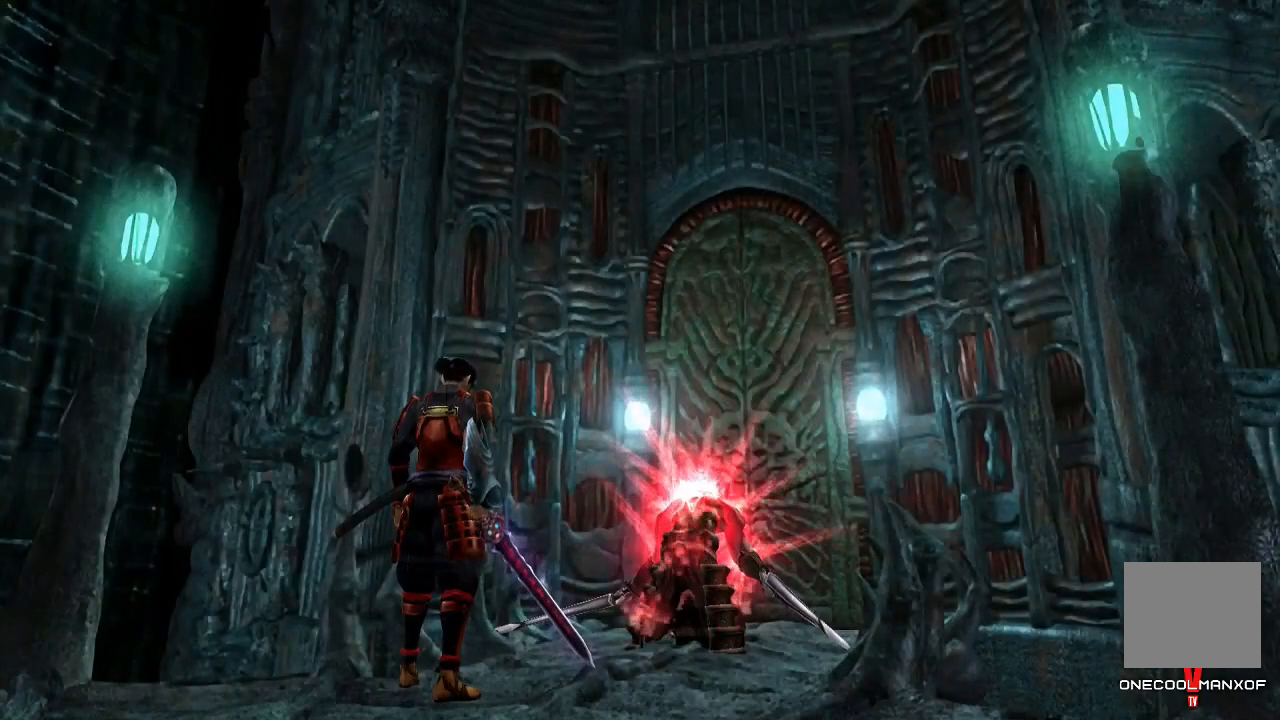
Gameplay with a controller (PlayStation layout); each line is a JSON object with the inputs held at the frame after it. "events" lists button and stick changes between this image and that frame as [ms after this image, input, new state], when the widget could be followed in between. Not read: L1.
{"buttons": [], "left_stick": "center", "right_stick": "center", "events": []}
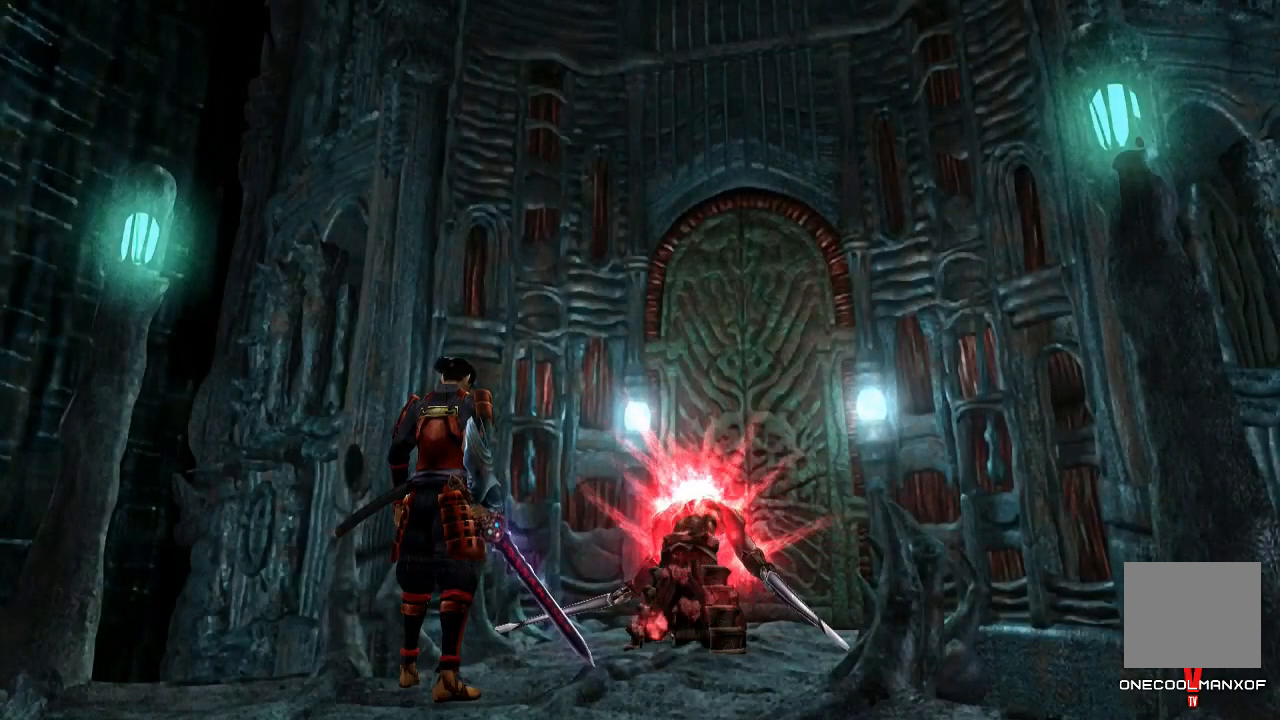
{"buttons": ["DPAD_UP"], "left_stick": "center", "right_stick": "center", "events": [[200, "left_stick", "up-right"], [333, "left_stick", "center"], [500, "DPAD_UP", "down"]]}
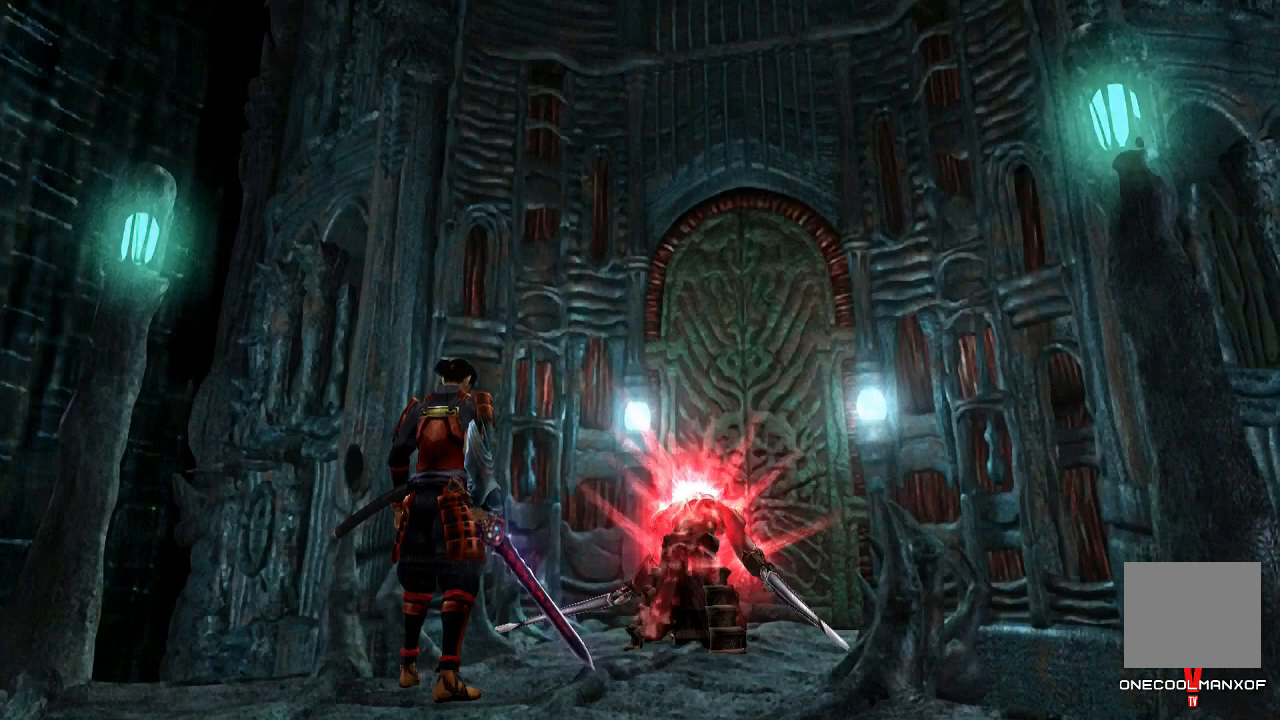
{"buttons": ["DPAD_UP"], "left_stick": "center", "right_stick": "center", "events": [[267, "DPAD_UP", "up"], [367, "DPAD_UP", "down"]]}
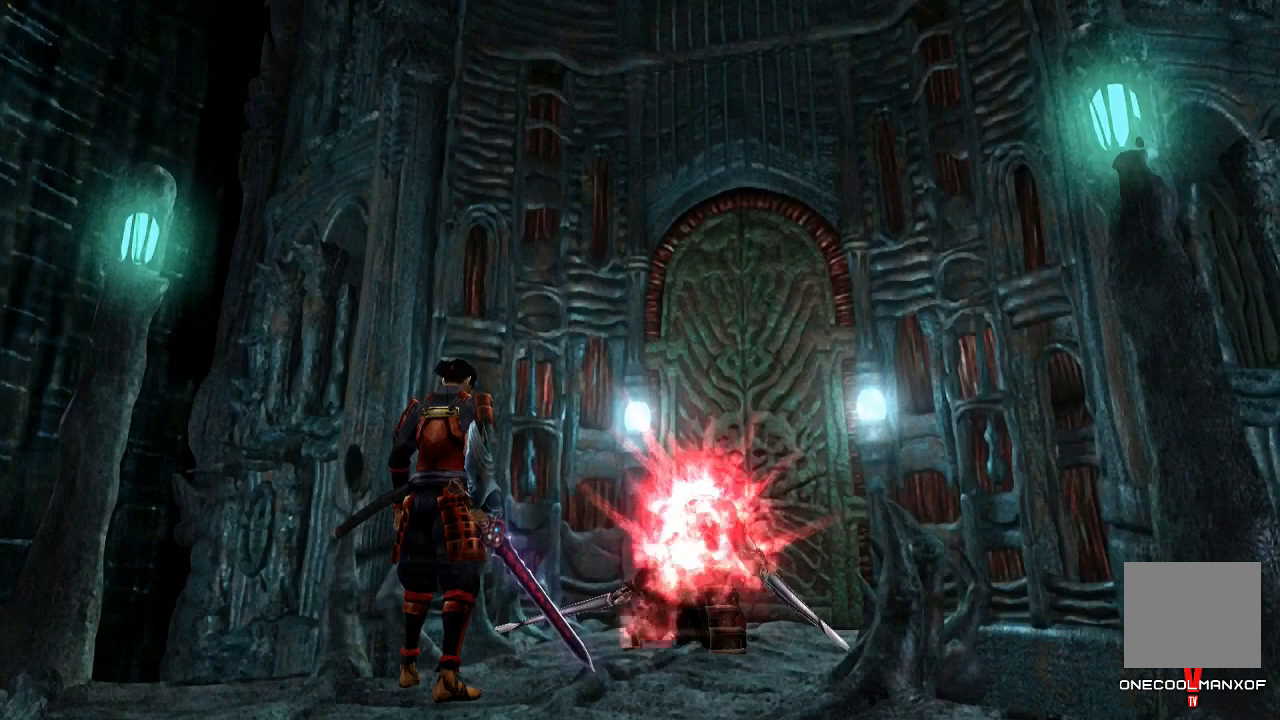
{"buttons": ["DPAD_UP"], "left_stick": "center", "right_stick": "center", "events": []}
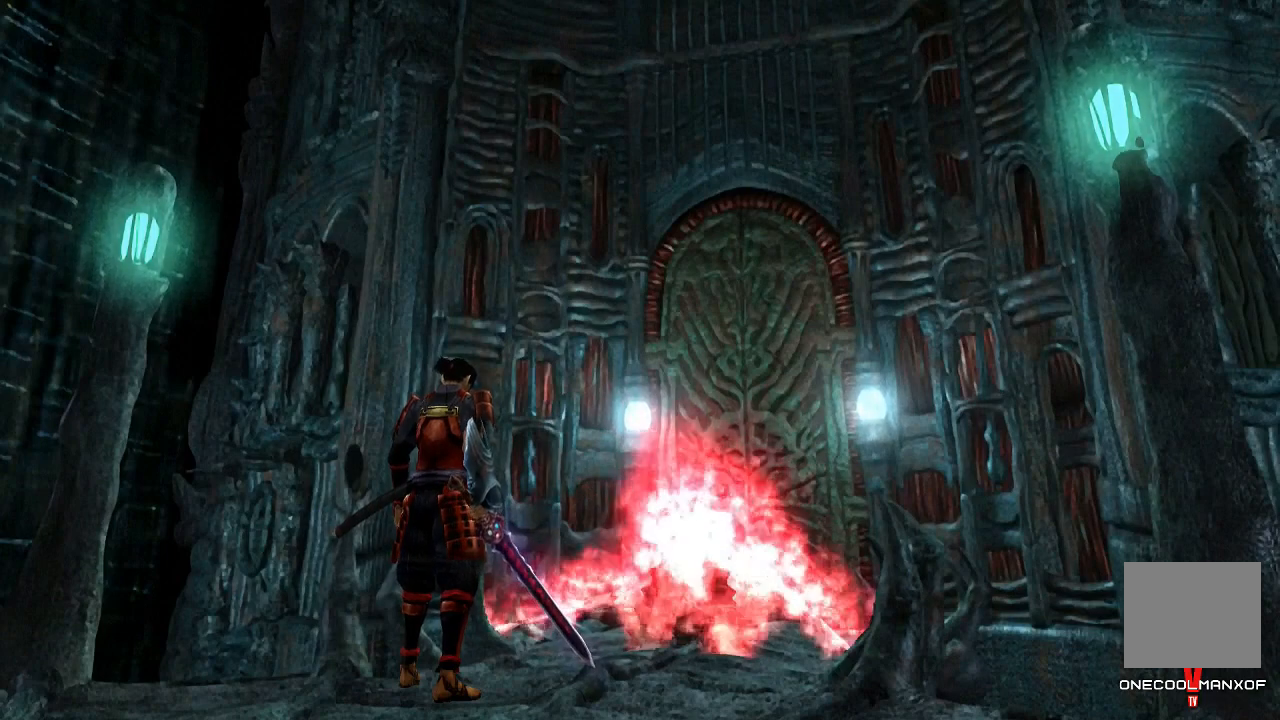
{"buttons": ["DPAD_UP"], "left_stick": "center", "right_stick": "center", "events": []}
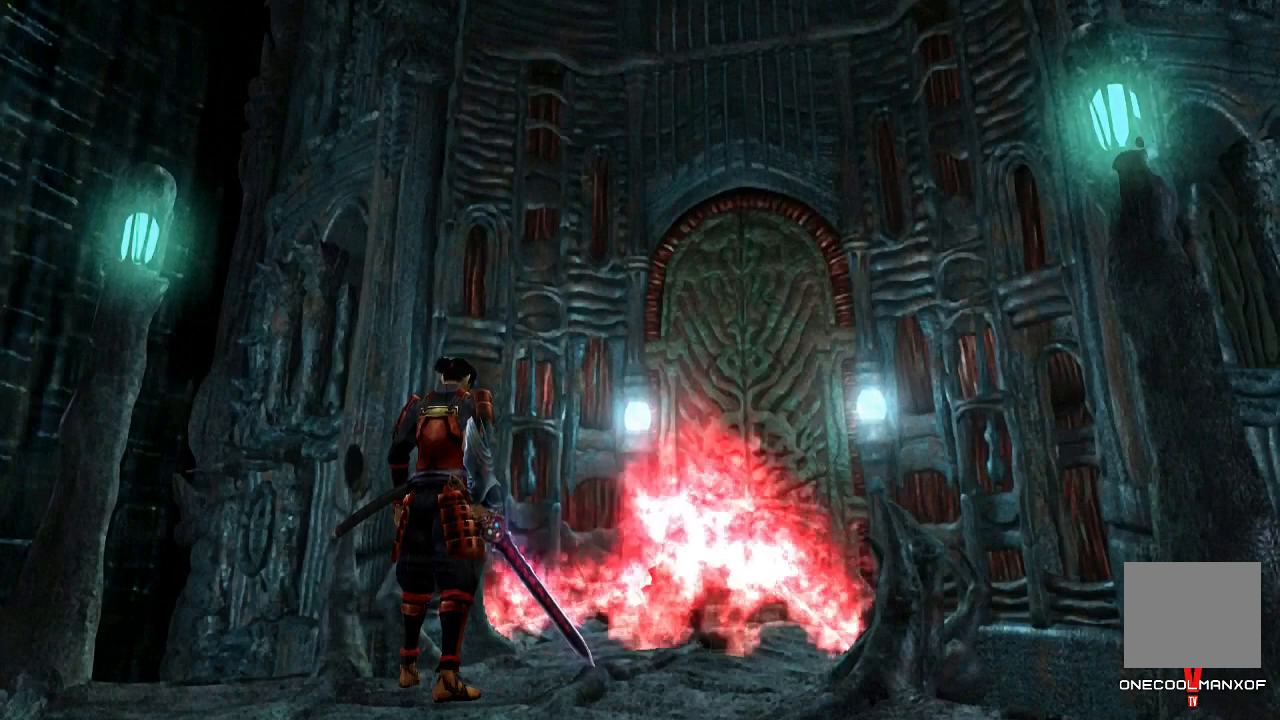
{"buttons": ["DPAD_UP"], "left_stick": "center", "right_stick": "center", "events": []}
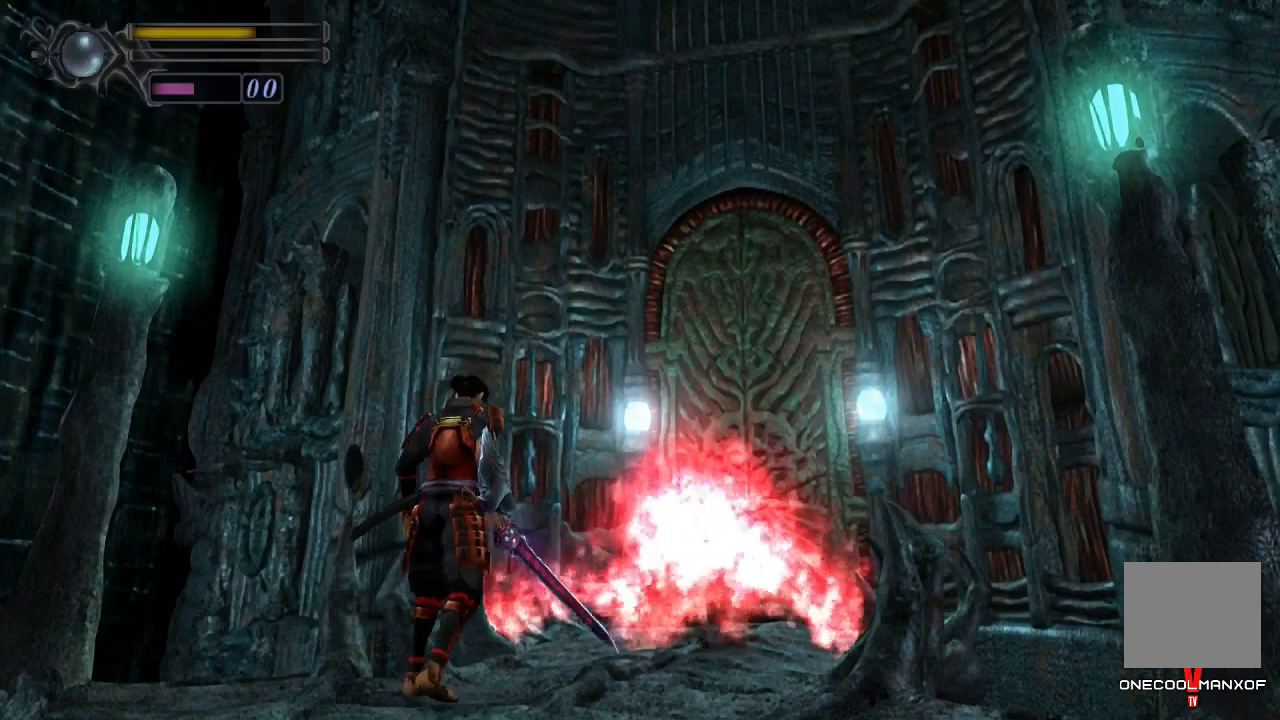
{"buttons": ["CROSS", "DPAD_UP"], "left_stick": "center", "right_stick": "center", "events": [[267, "CROSS", "down"], [333, "CROSS", "up"], [400, "CROSS", "down"]]}
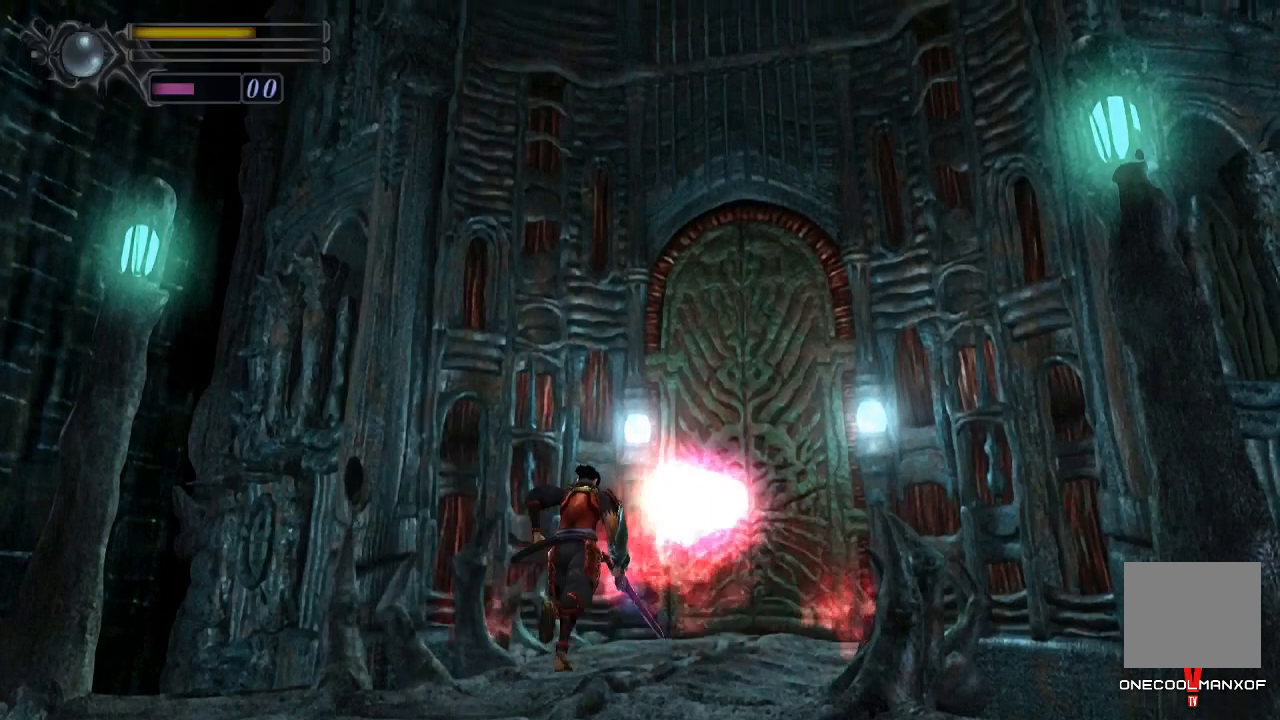
{"buttons": ["CROSS", "DPAD_UP"], "left_stick": "center", "right_stick": "center", "events": [[67, "CROSS", "up"], [100, "CROSS", "down"], [167, "CROSS", "up"], [200, "CROSS", "down"], [267, "CROSS", "up"], [300, "CROSS", "down"], [367, "CROSS", "up"], [400, "CROSS", "down"], [467, "CROSS", "up"], [500, "CROSS", "down"]]}
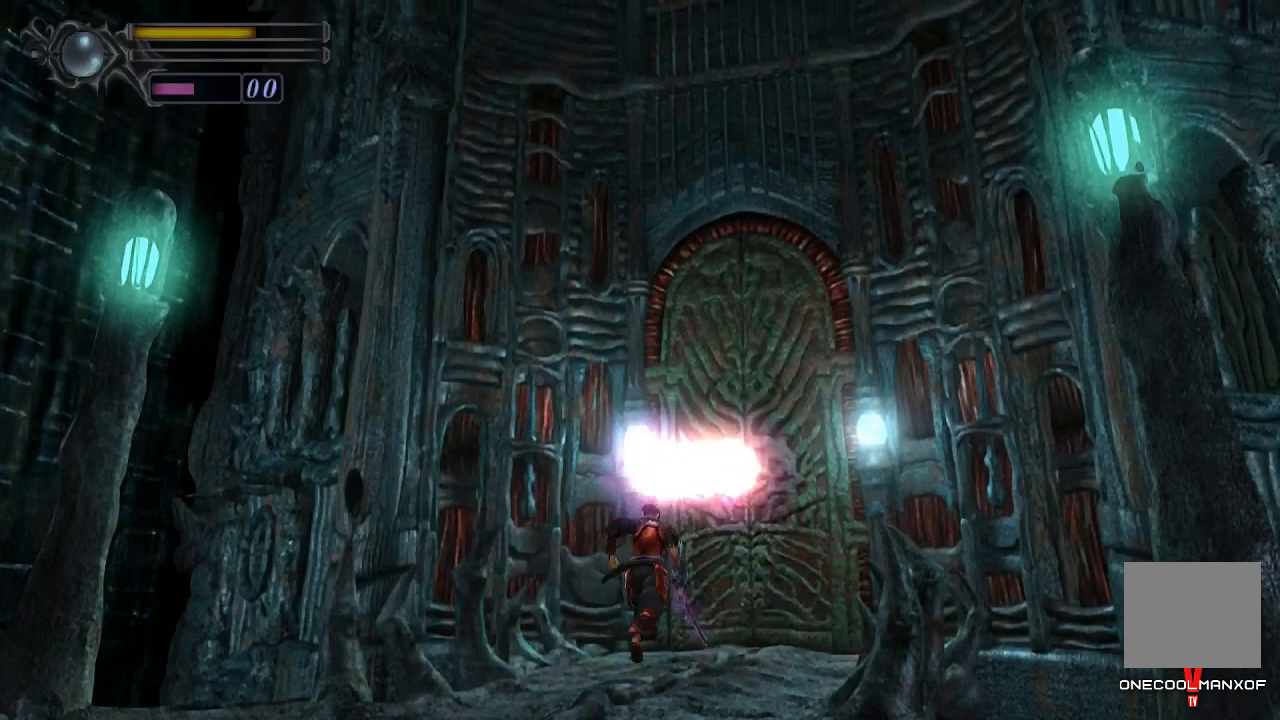
{"buttons": ["DPAD_UP"], "left_stick": "center", "right_stick": "center", "events": [[33, "CROSS", "up"], [100, "CROSS", "down"], [167, "CROSS", "up"], [200, "CROSS", "down"], [233, "CROSS", "up"], [333, "CROSS", "down"], [367, "CROSS", "up"], [400, "CROSS", "down"], [467, "CROSS", "up"]]}
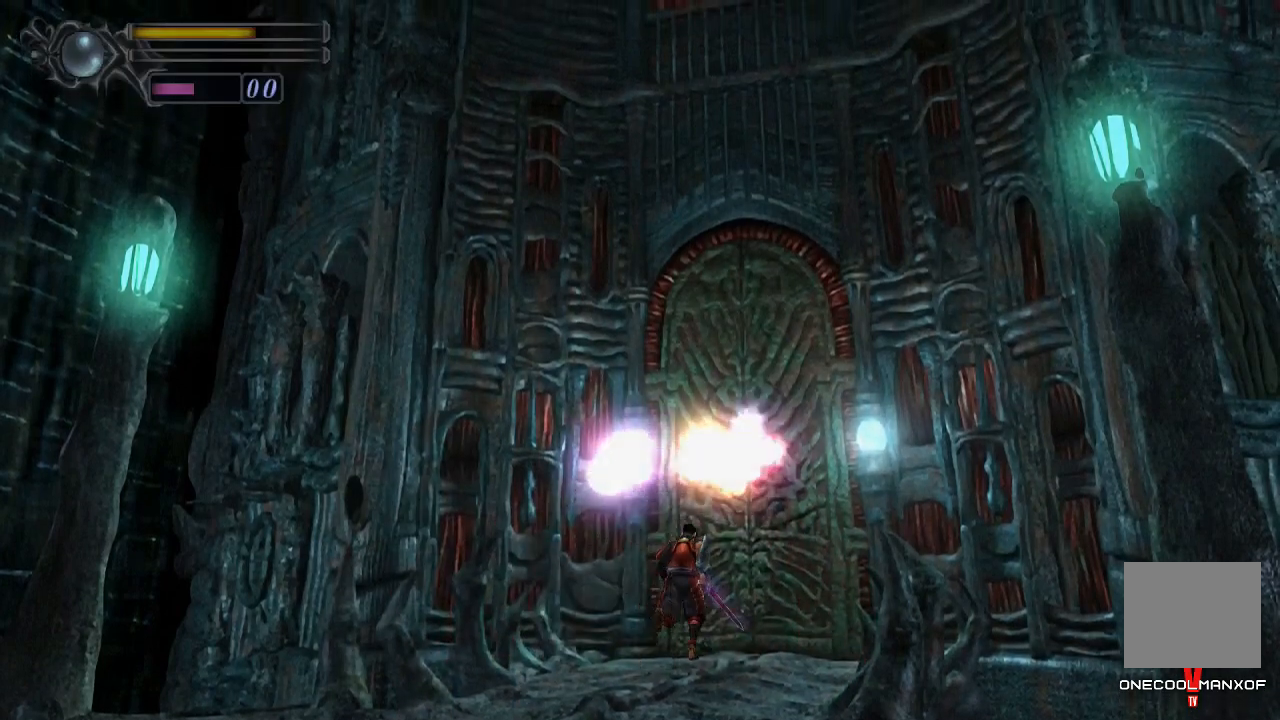
{"buttons": [], "left_stick": "center", "right_stick": "center", "events": [[33, "CROSS", "down"], [67, "CROSS", "up"], [100, "CROSS", "down"], [133, "CROSS", "up"], [133, "DPAD_UP", "up"]]}
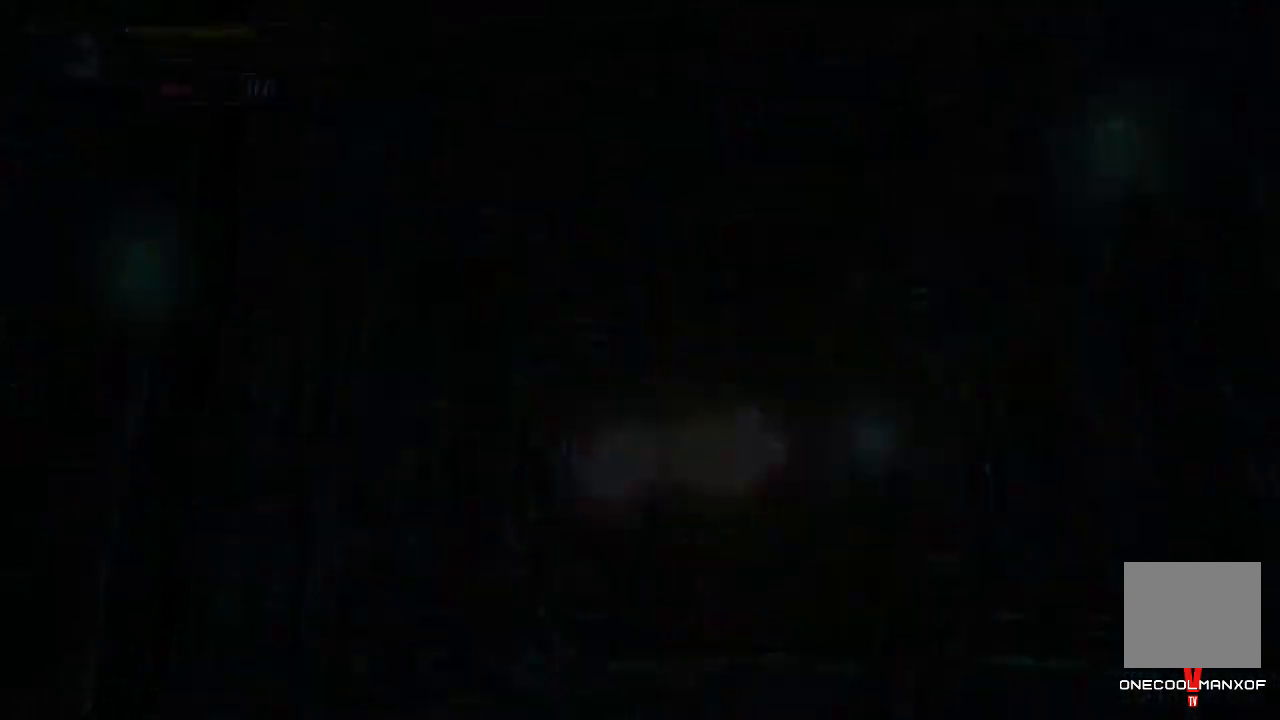
{"buttons": [], "left_stick": "down", "right_stick": "center", "events": [[367, "left_stick", "down"]]}
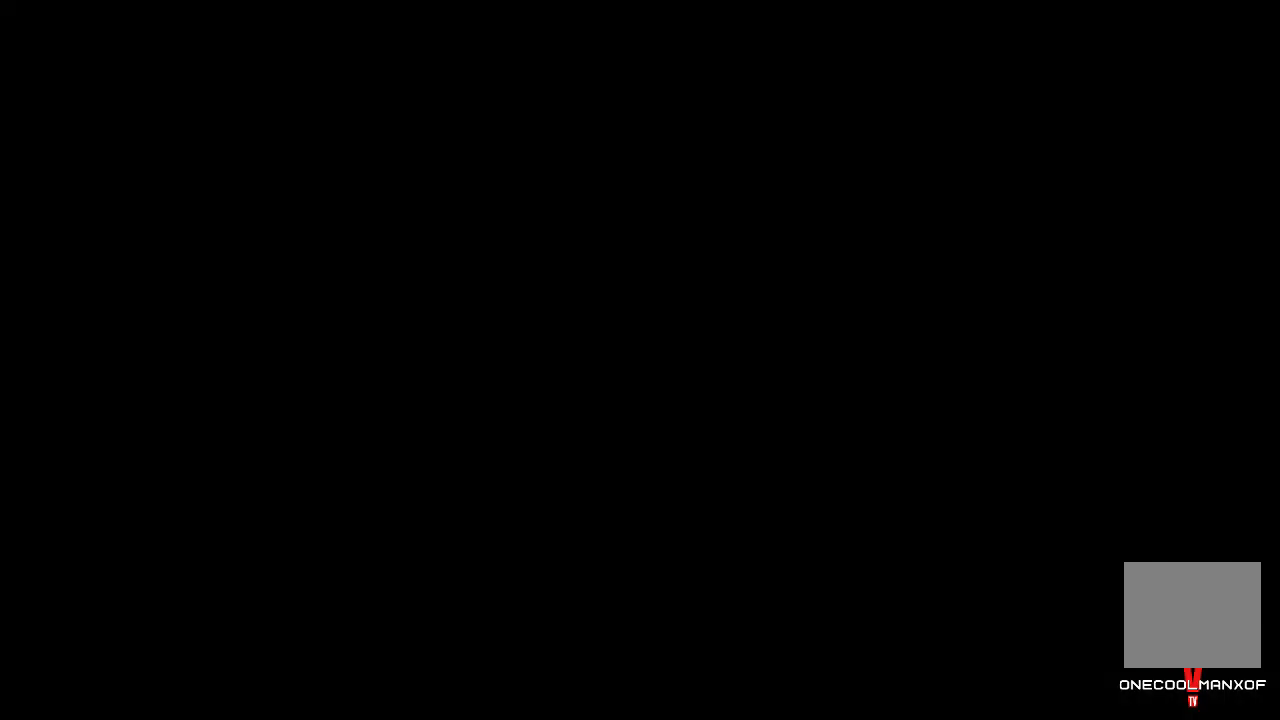
{"buttons": [], "left_stick": "down", "right_stick": "center", "events": []}
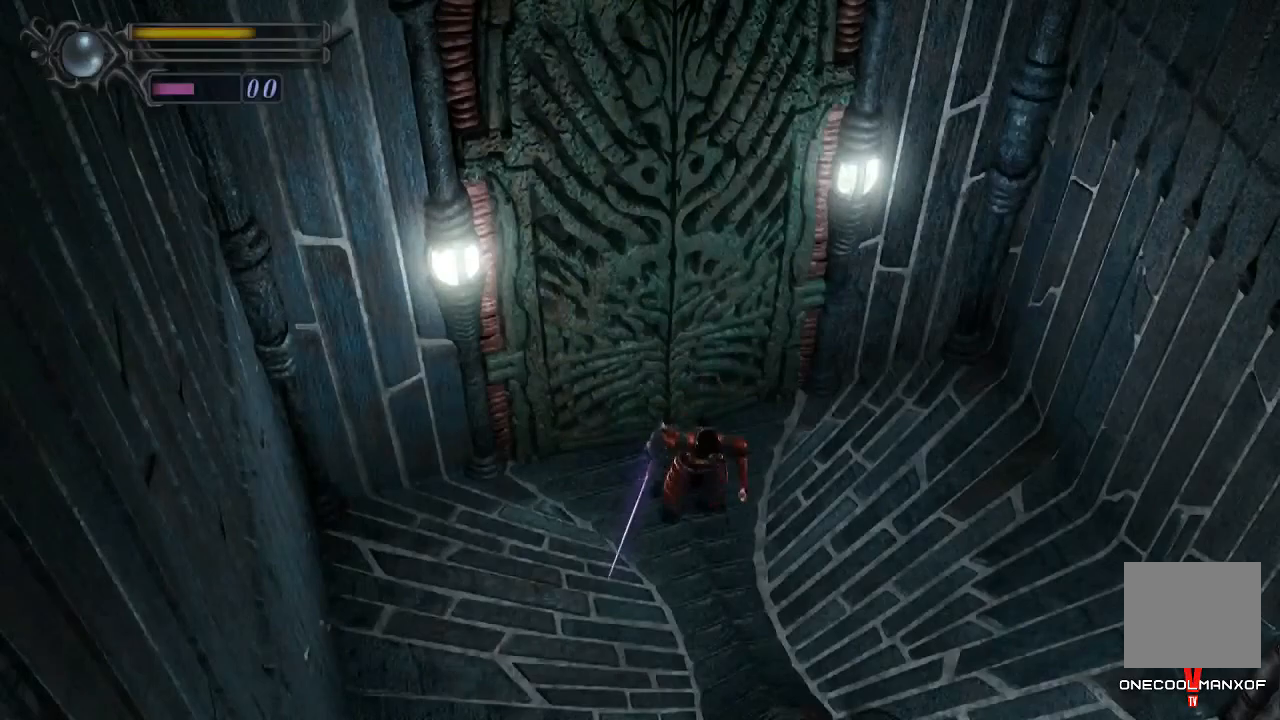
{"buttons": [], "left_stick": "down", "right_stick": "center", "events": [[267, "left_stick", "down-right"], [500, "left_stick", "down"]]}
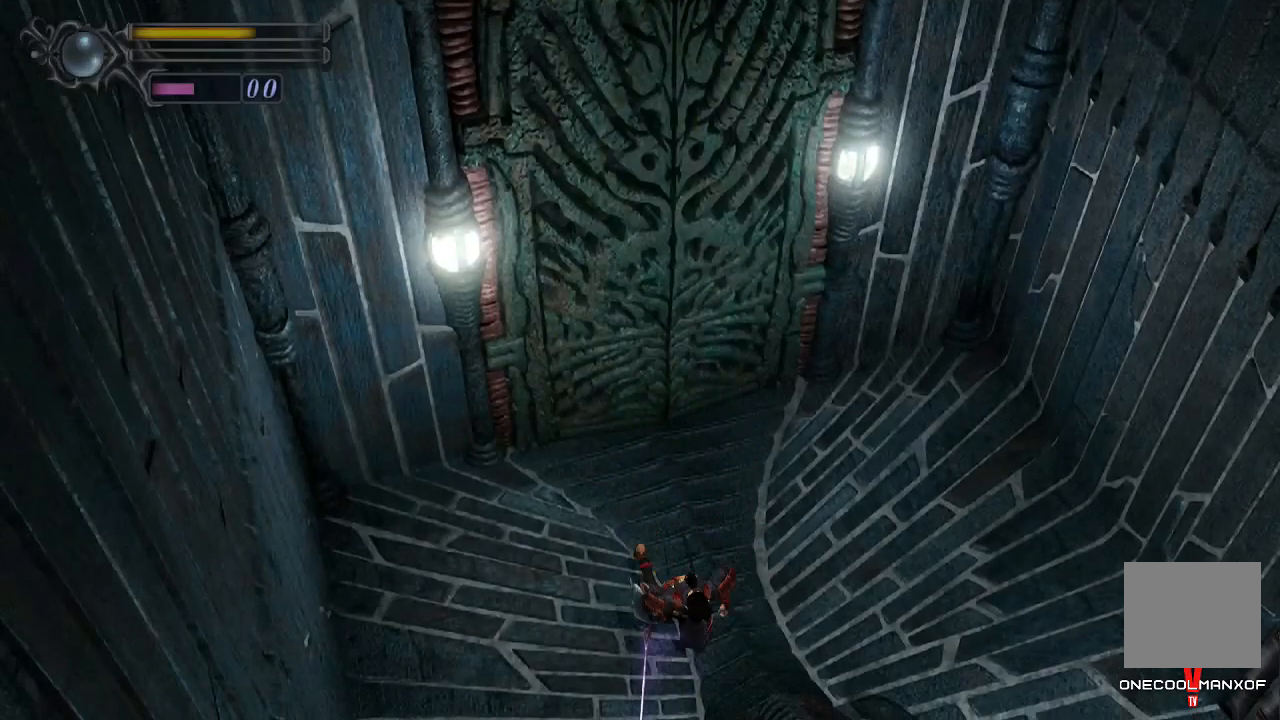
{"buttons": [], "left_stick": "down", "right_stick": "center", "events": []}
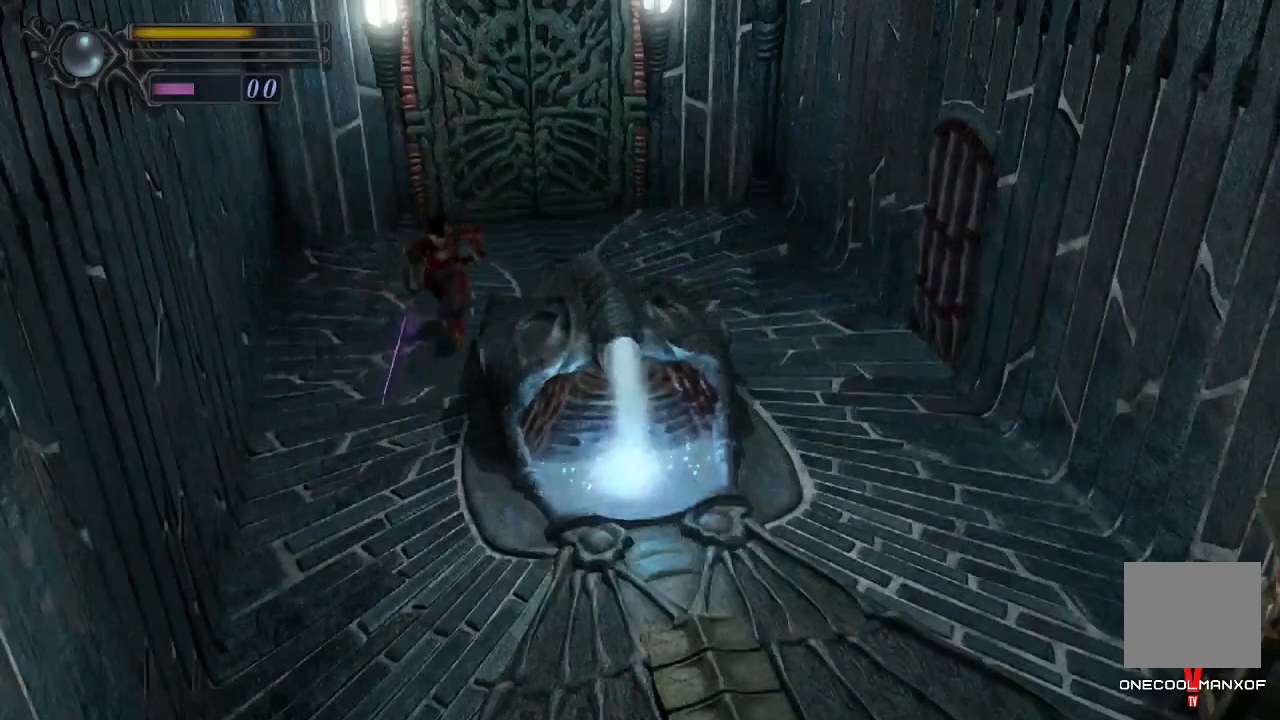
{"buttons": [], "left_stick": "down", "right_stick": "center", "events": []}
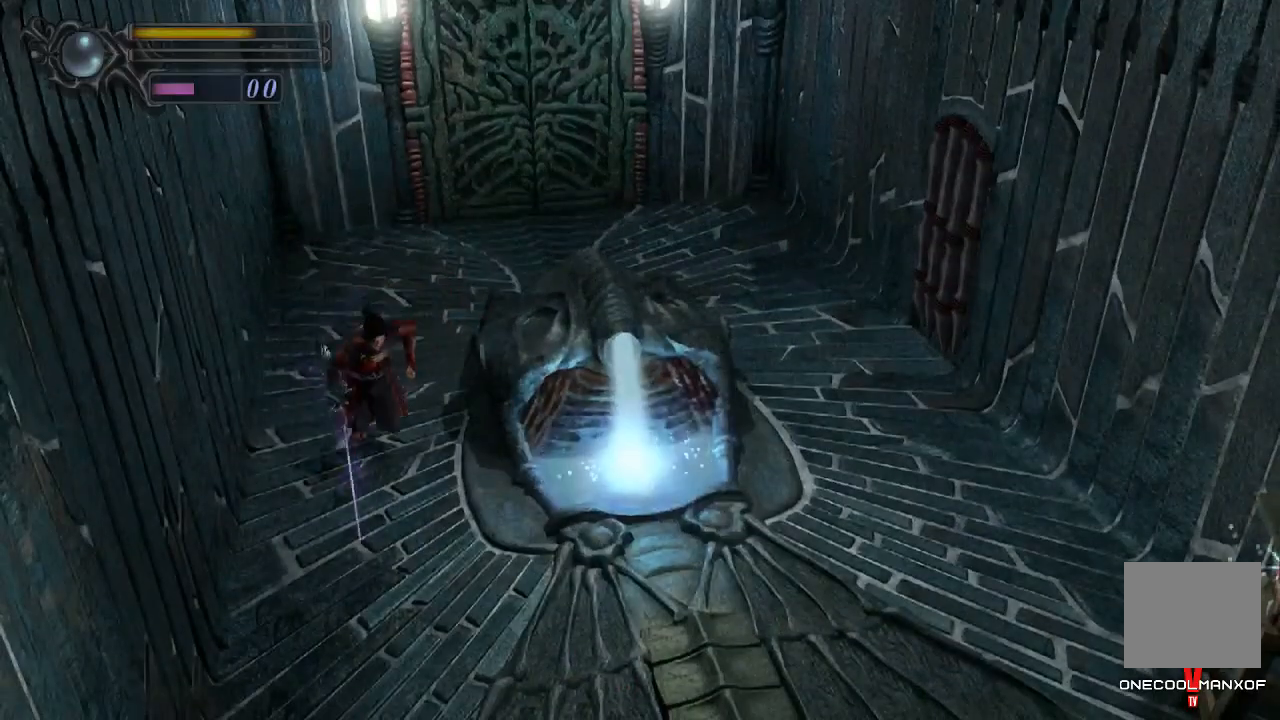
{"buttons": ["CROSS"], "left_stick": "down", "right_stick": "center", "events": [[367, "CROSS", "down"], [433, "CROSS", "up"], [500, "CROSS", "down"]]}
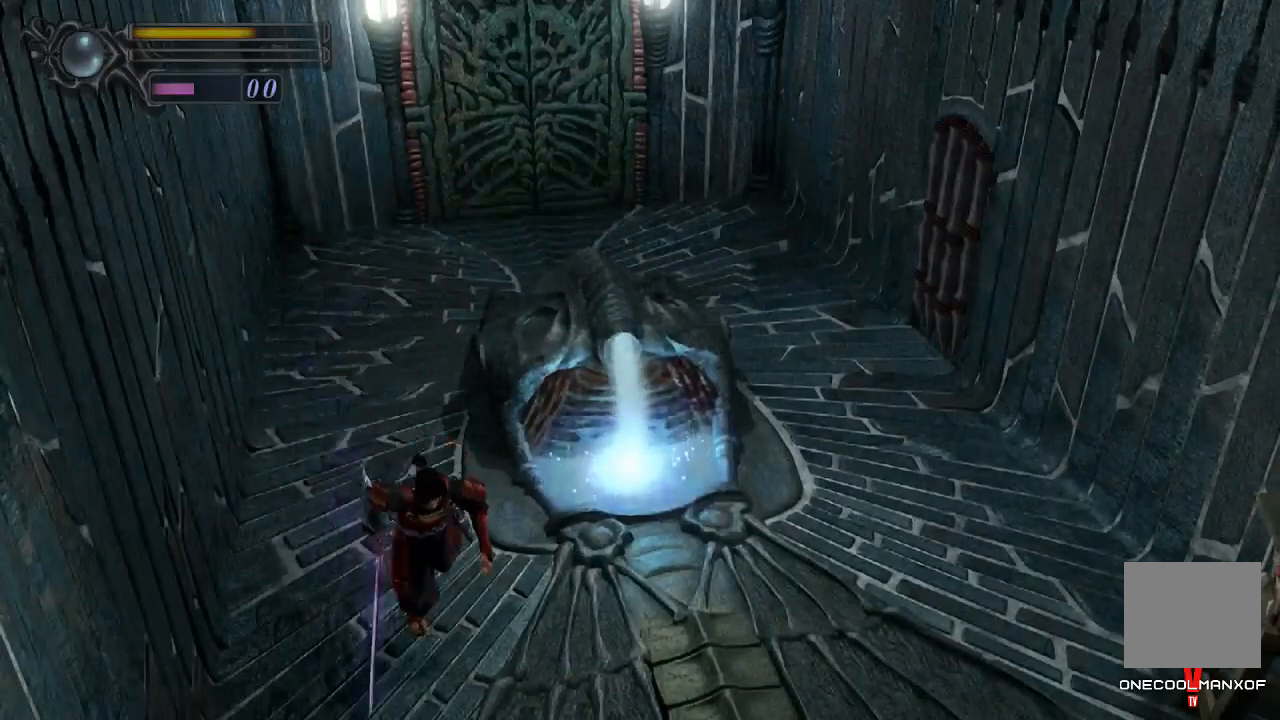
{"buttons": [], "left_stick": "down", "right_stick": "right", "events": [[133, "CROSS", "up"], [200, "CROSS", "down"], [267, "CROSS", "up"], [333, "CROSS", "down"], [367, "CROSS", "up"], [433, "CROSS", "down"], [433, "right_stick", "right"], [467, "CROSS", "up"]]}
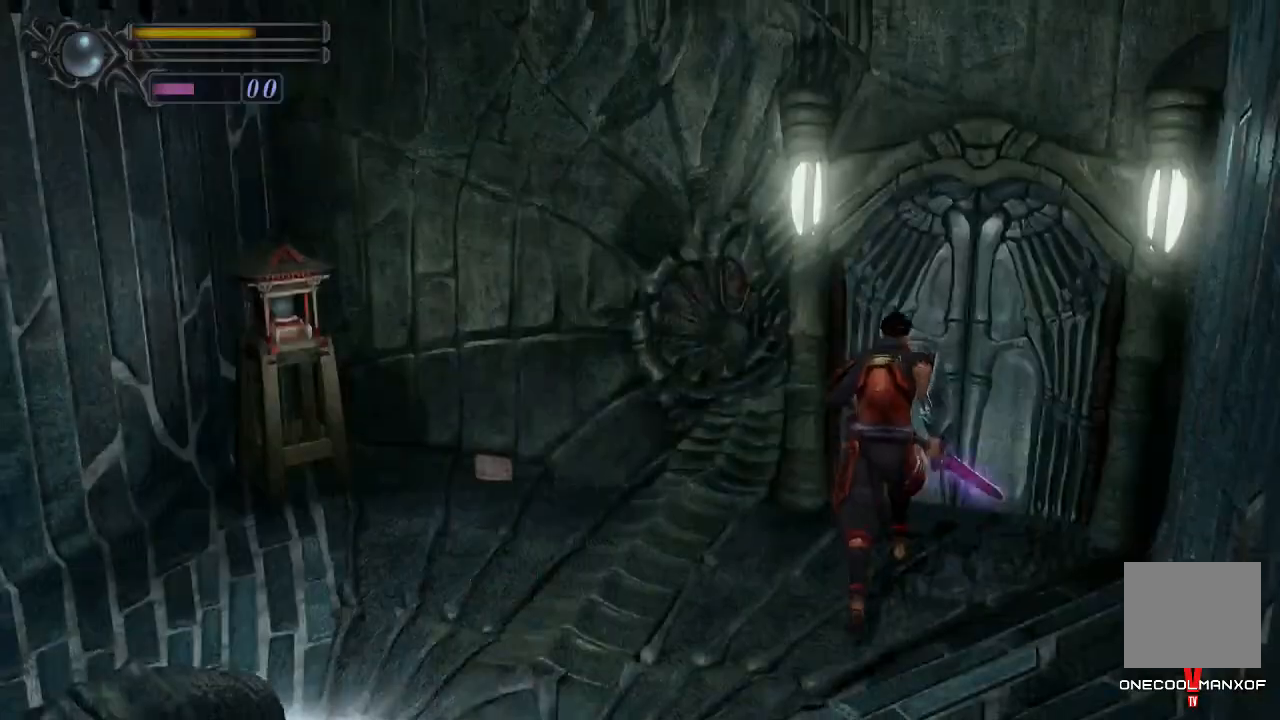
{"buttons": [], "left_stick": "right", "right_stick": "center", "events": [[33, "CROSS", "down"], [67, "CROSS", "up"], [67, "right_stick", "center"], [133, "CROSS", "down"], [167, "CROSS", "up"], [233, "CROSS", "down"], [267, "CROSS", "up"], [267, "left_stick", "center"], [433, "left_stick", "right"]]}
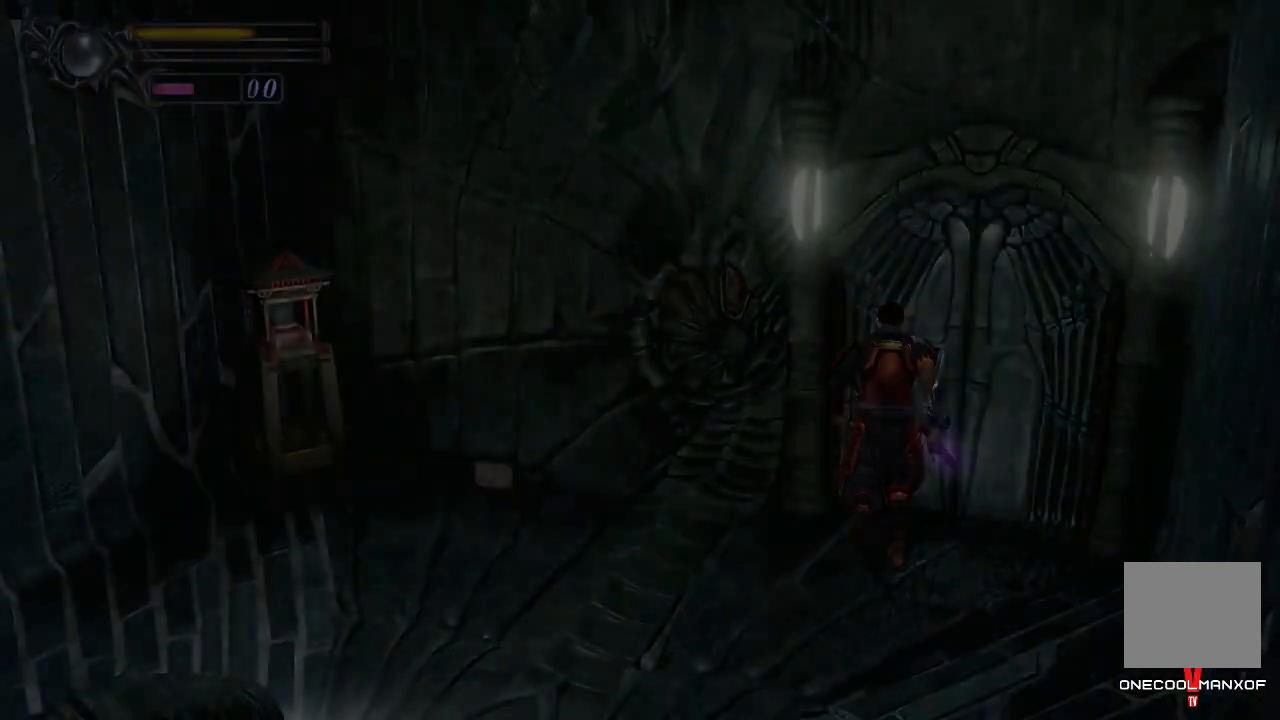
{"buttons": [], "left_stick": "center", "right_stick": "center", "events": [[267, "left_stick", "center"]]}
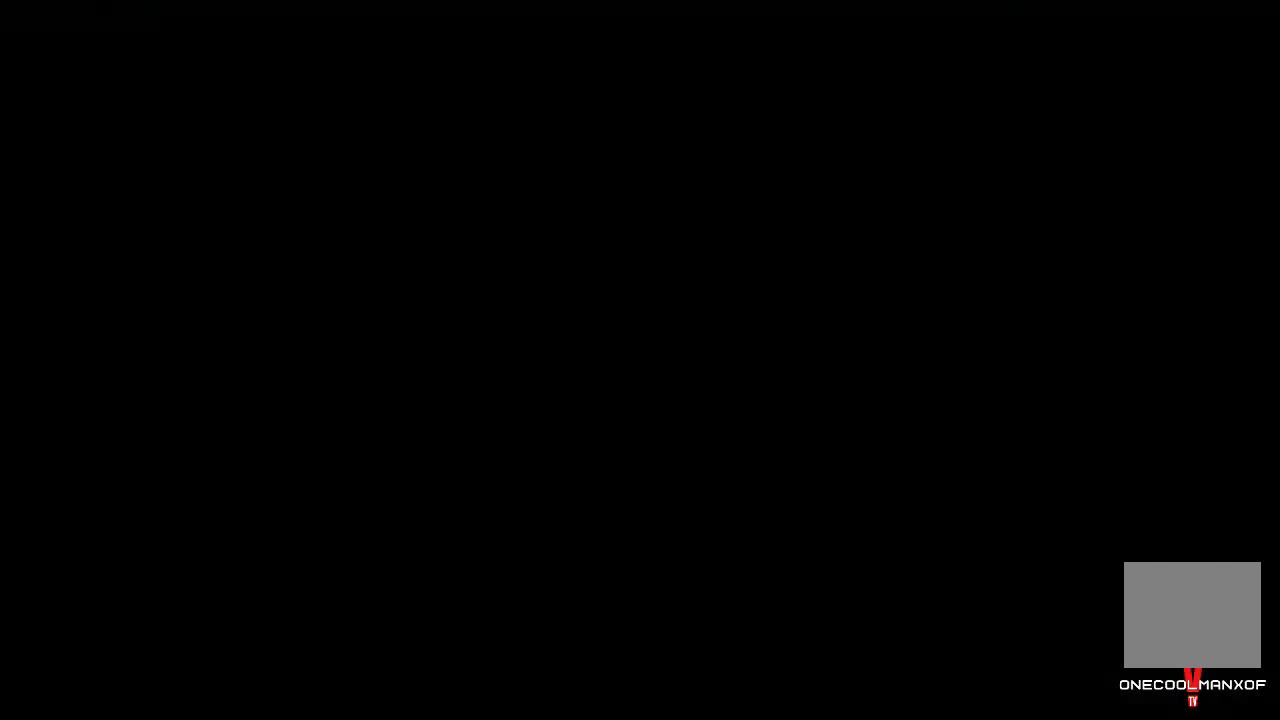
{"buttons": ["DPAD_UP", "DPAD_LEFT"], "left_stick": "center", "right_stick": "center", "events": [[267, "DPAD_UP", "down"], [467, "DPAD_LEFT", "down"]]}
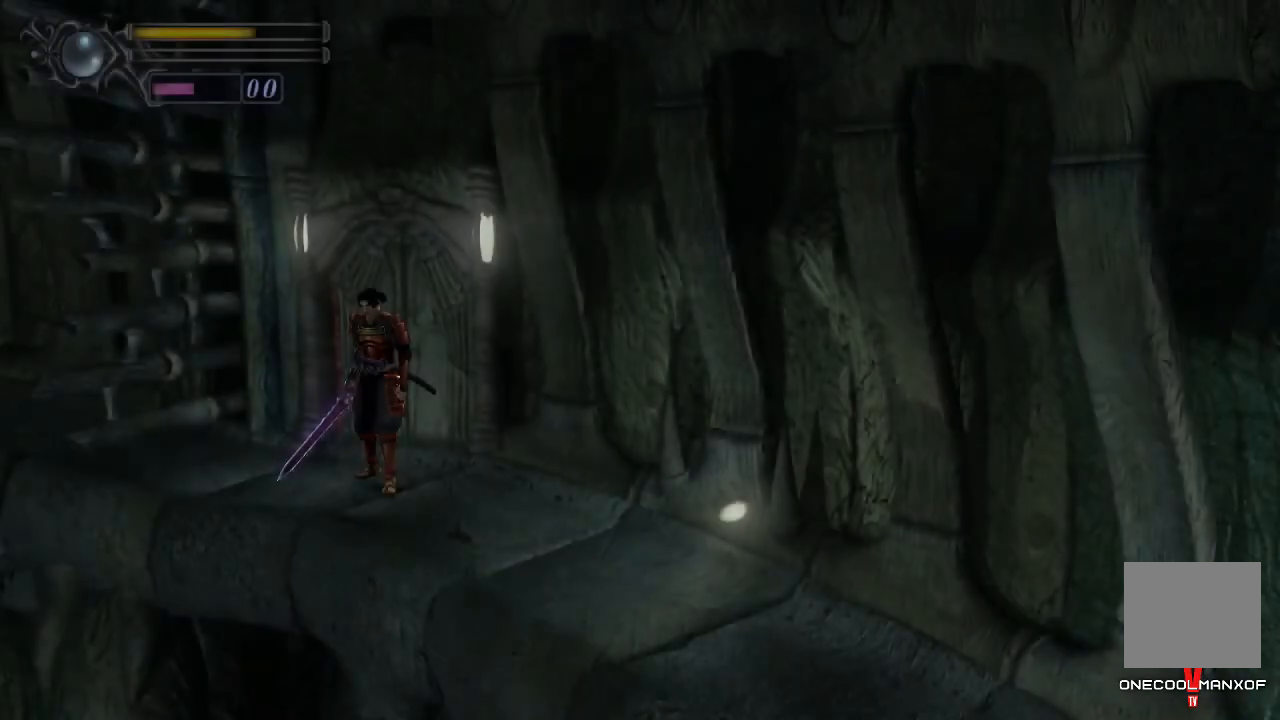
{"buttons": ["DPAD_UP"], "left_stick": "center", "right_stick": "center", "events": [[433, "DPAD_LEFT", "up"]]}
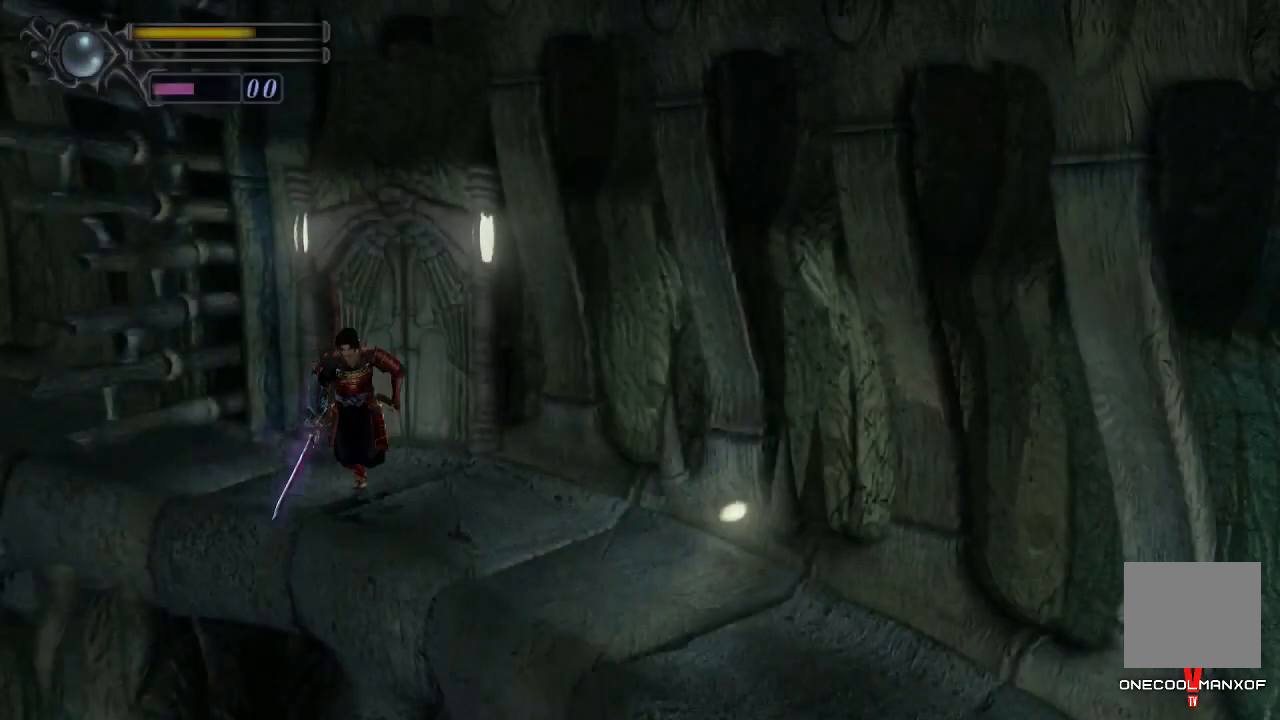
{"buttons": ["DPAD_UP"], "left_stick": "center", "right_stick": "center", "events": []}
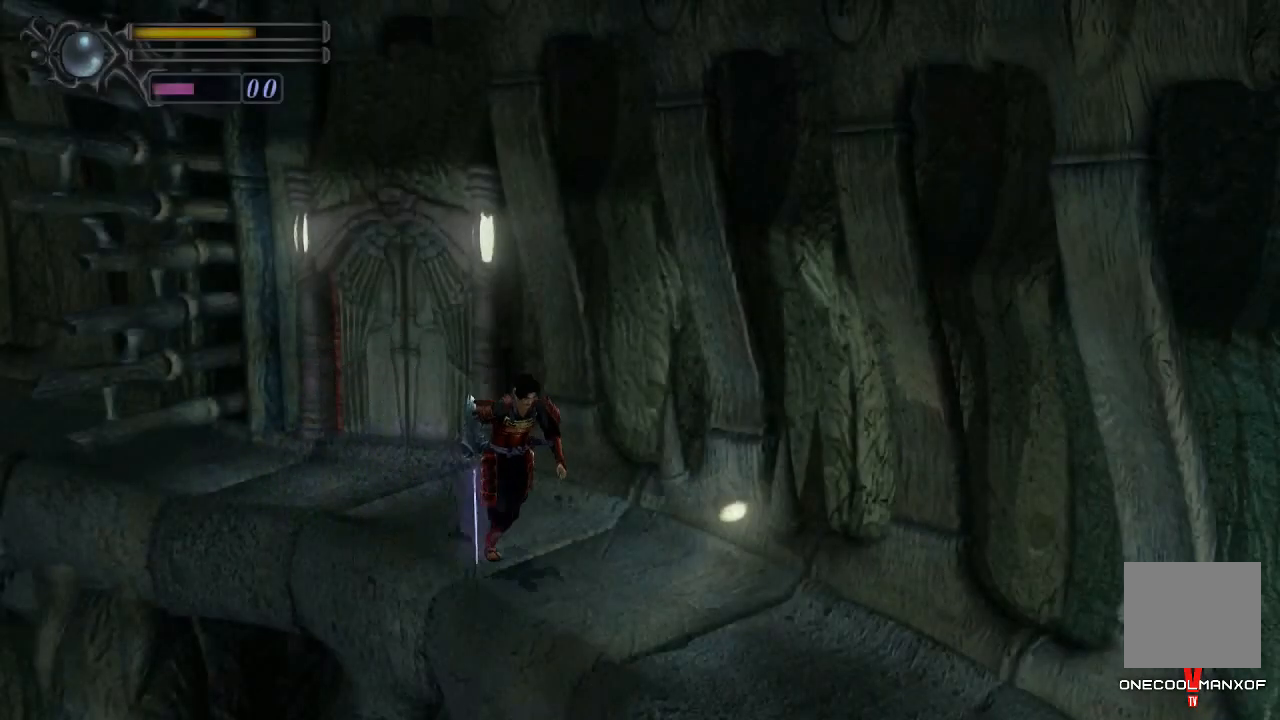
{"buttons": ["DPAD_UP"], "left_stick": "center", "right_stick": "center", "events": []}
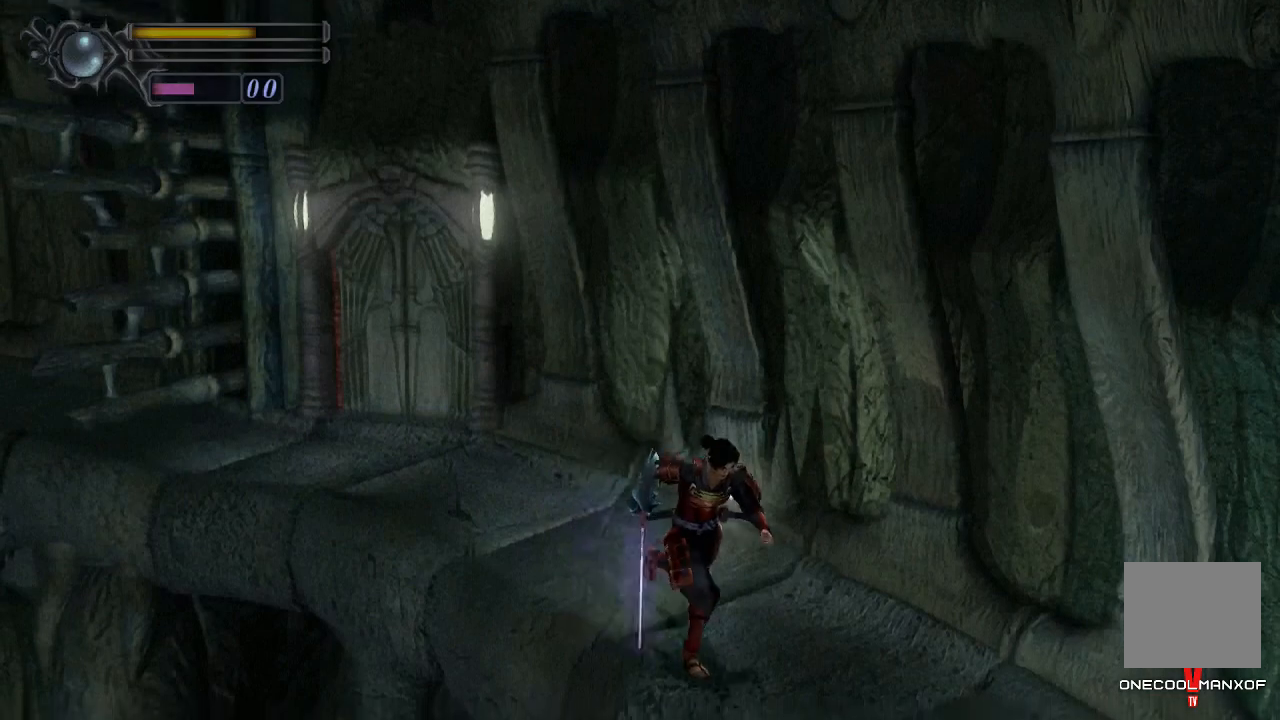
{"buttons": ["DPAD_UP"], "left_stick": "center", "right_stick": "down-left", "events": [[400, "right_stick", "down-left"]]}
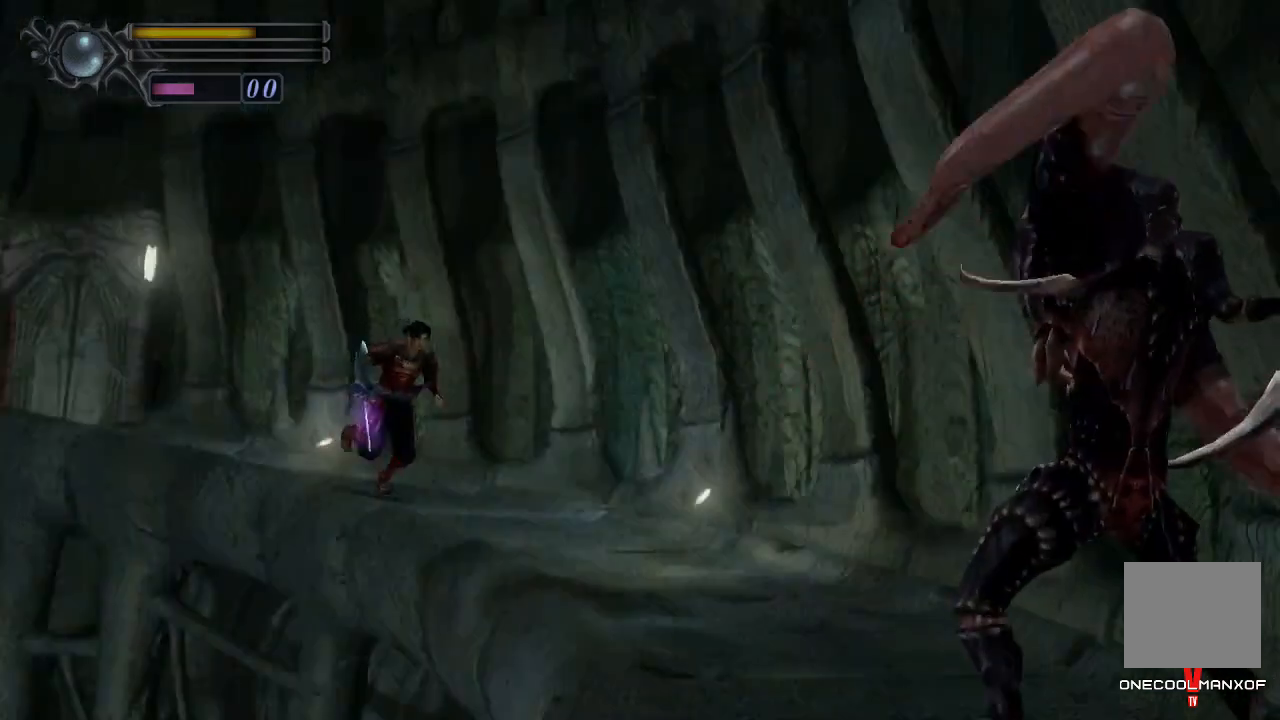
{"buttons": ["DPAD_UP", "DPAD_RIGHT"], "left_stick": "center", "right_stick": "center", "events": [[33, "DPAD_RIGHT", "down"], [33, "right_stick", "center"], [133, "DPAD_RIGHT", "up"], [367, "DPAD_RIGHT", "down"]]}
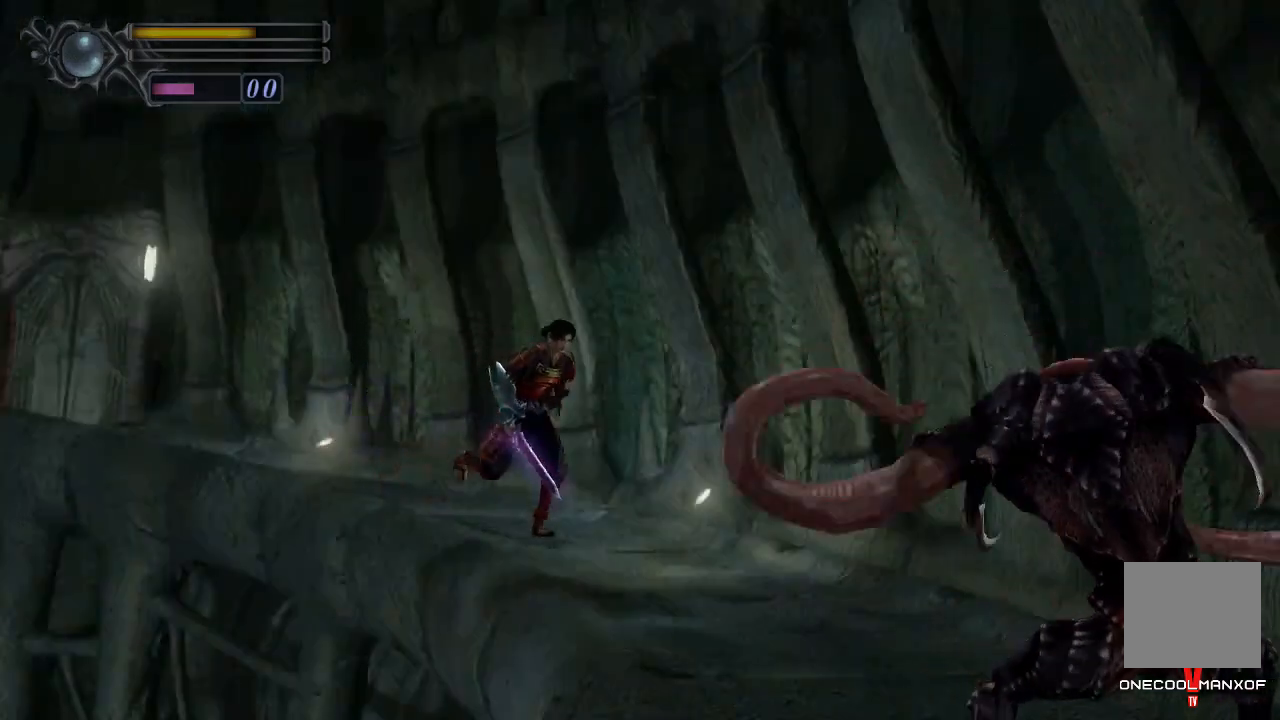
{"buttons": ["DPAD_UP"], "left_stick": "center", "right_stick": "center", "events": [[100, "DPAD_RIGHT", "up"], [267, "DPAD_RIGHT", "down"], [433, "DPAD_RIGHT", "up"]]}